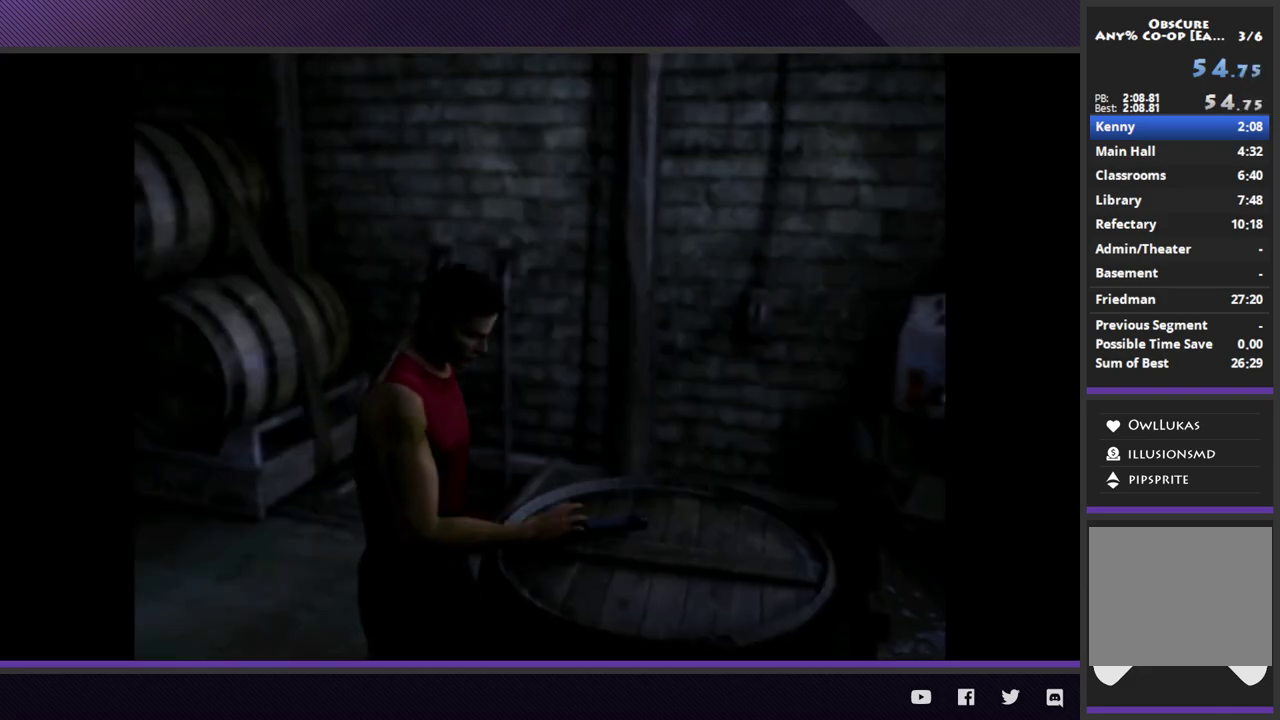
Gameplay with a controller (Xbox layout); each line is a JSON object with the inputs held at the frame after it. "events" lists button and stick changes between this image and that frame as [ms after this image, input, new state], when the widget could be followed in between.
{"buttons": [], "left_stick": "center", "right_stick": "center", "events": [[17, "A", "up"], [150, "START", "down"], [283, "START", "up"], [333, "START", "down"], [467, "START", "up"]]}
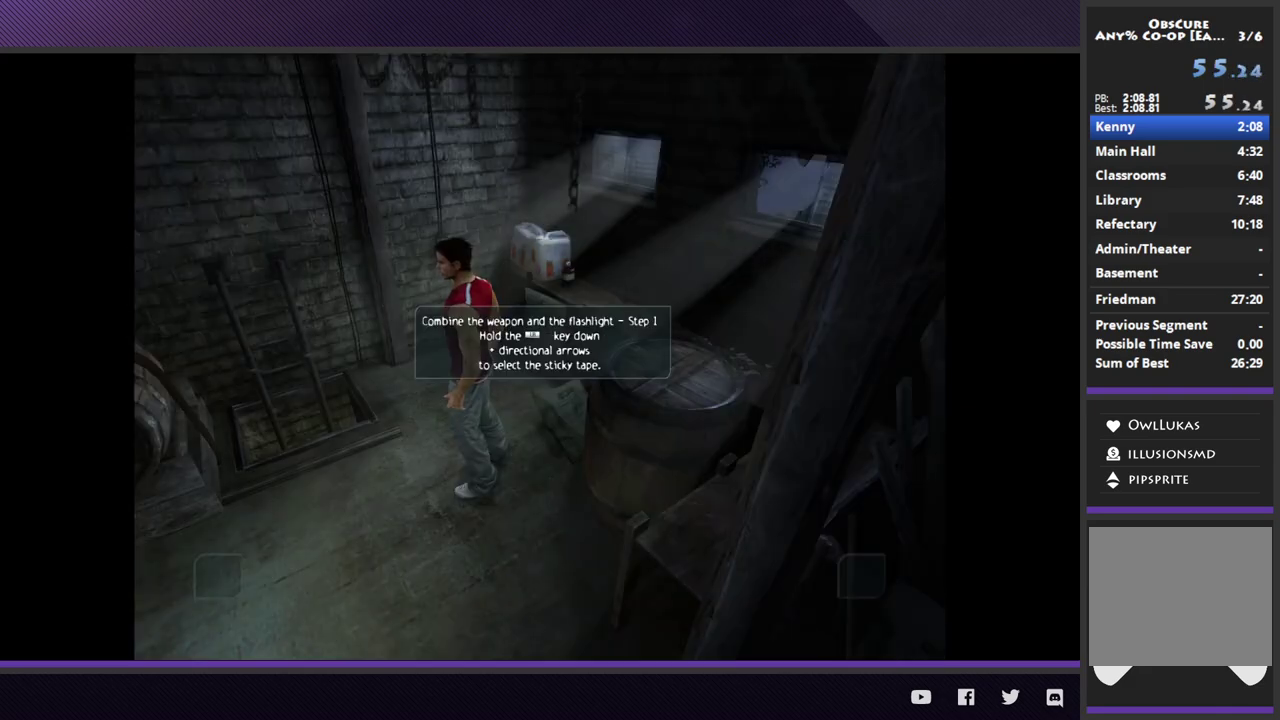
{"buttons": ["L1"], "left_stick": "center", "right_stick": "center", "events": [[433, "L1", "down"]]}
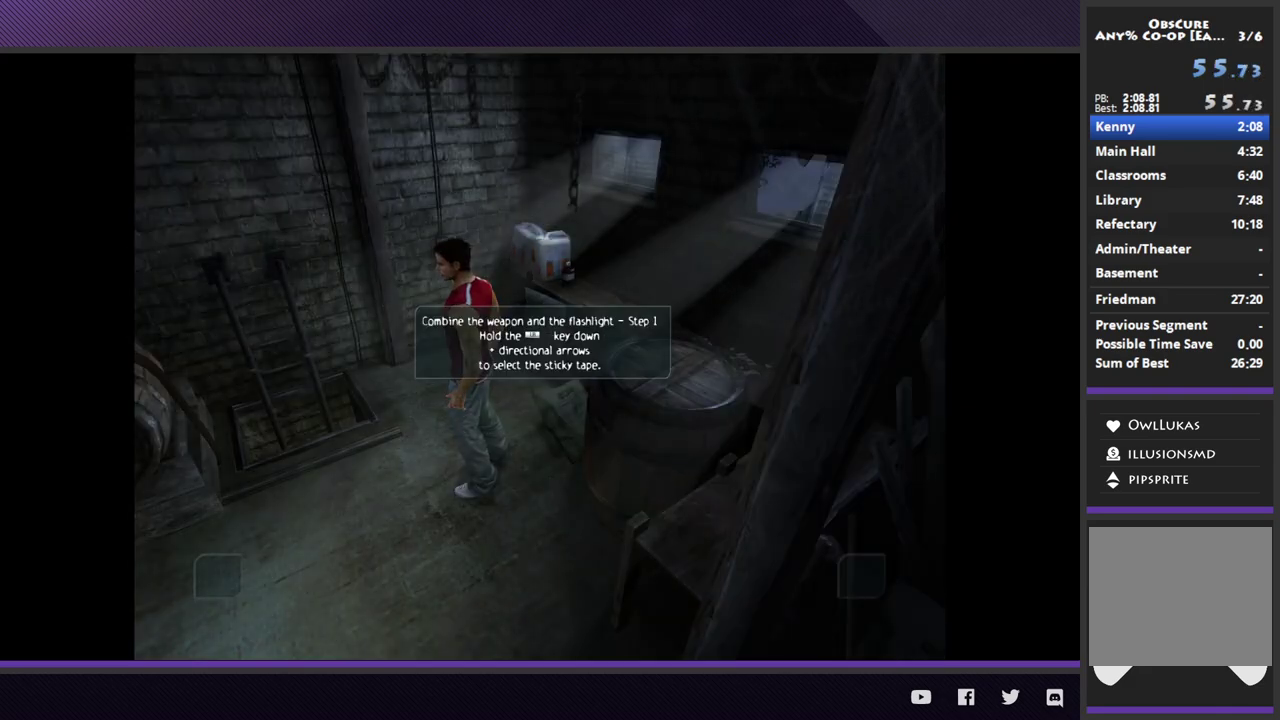
{"buttons": ["L1"], "left_stick": "center", "right_stick": "center", "events": []}
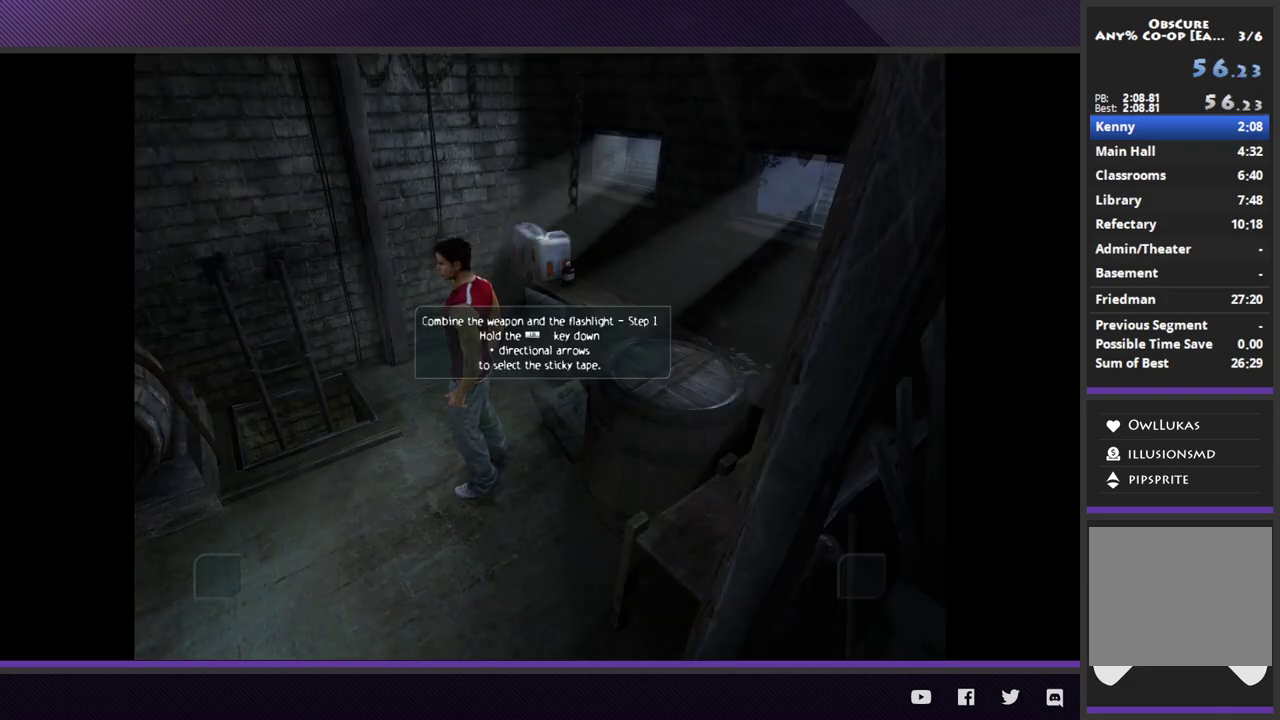
{"buttons": ["A", "L1"], "left_stick": "center", "right_stick": "center", "events": [[83, "DPAD_DOWN", "down"], [167, "DPAD_DOWN", "up"], [483, "A", "down"]]}
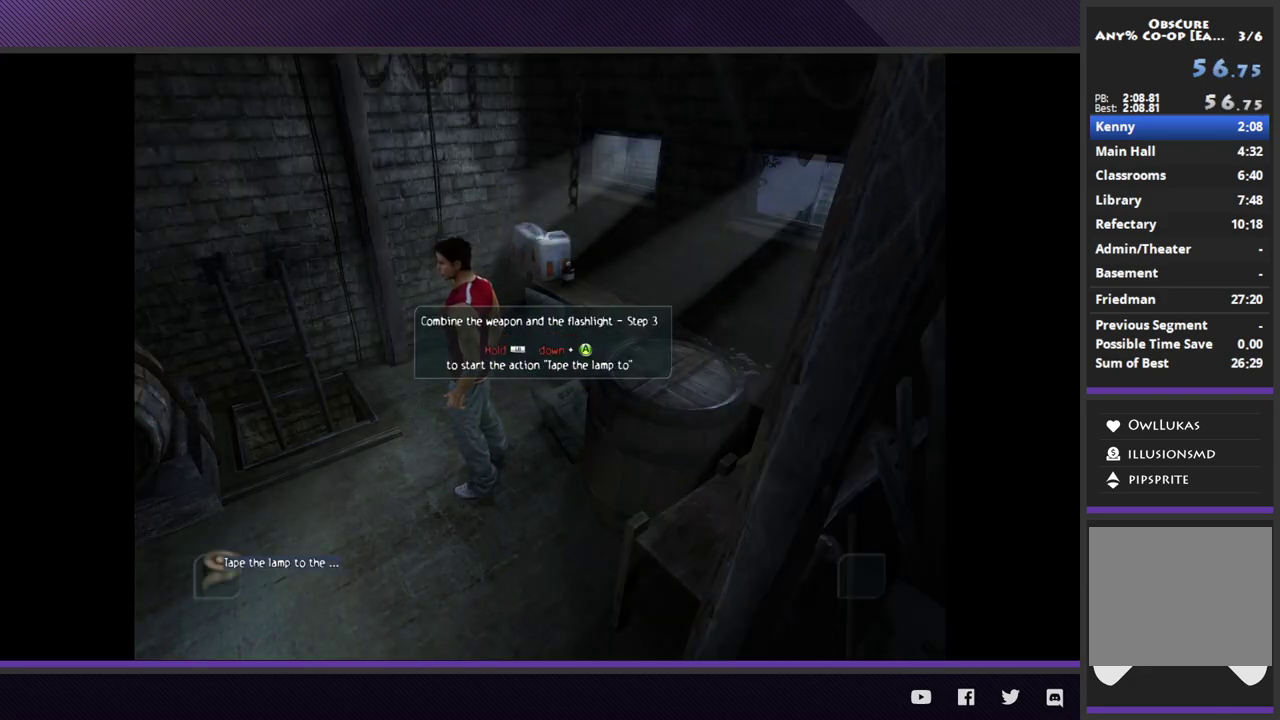
{"buttons": ["L1"], "left_stick": "center", "right_stick": "center", "events": [[67, "A", "up"], [283, "right_stick", "down"], [367, "right_stick", "center"]]}
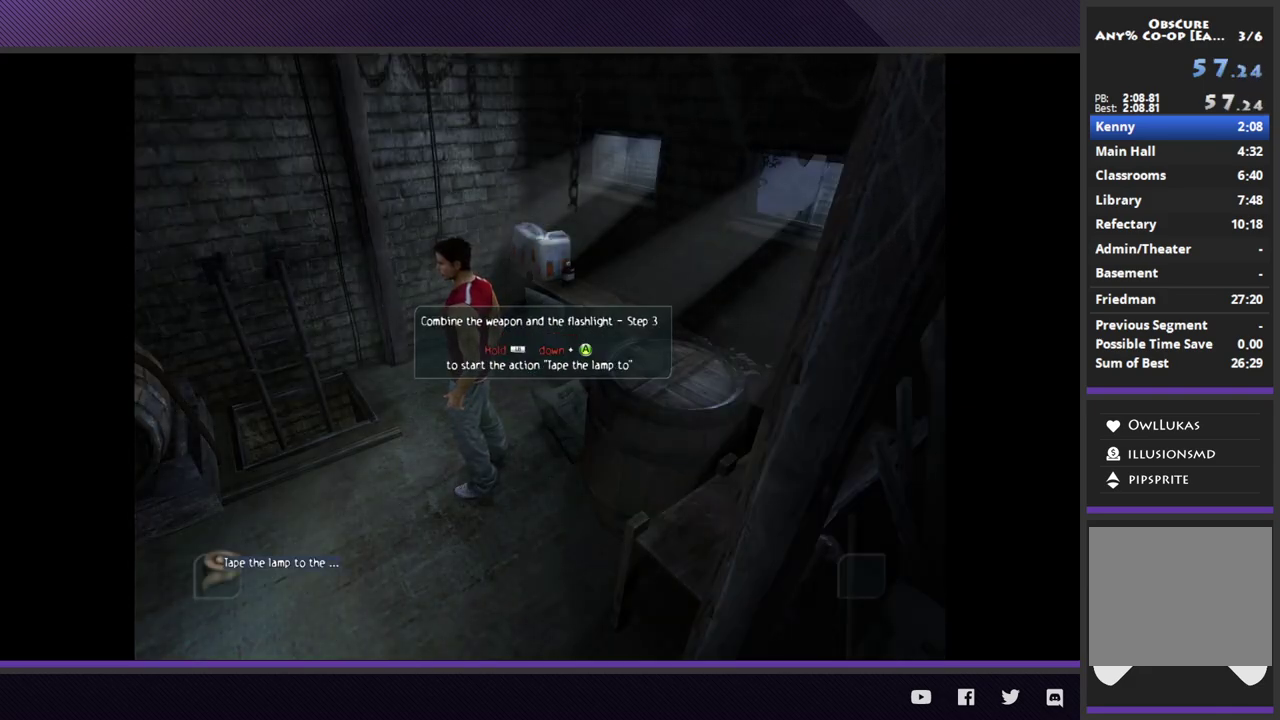
{"buttons": ["L1"], "left_stick": "center", "right_stick": "center", "events": []}
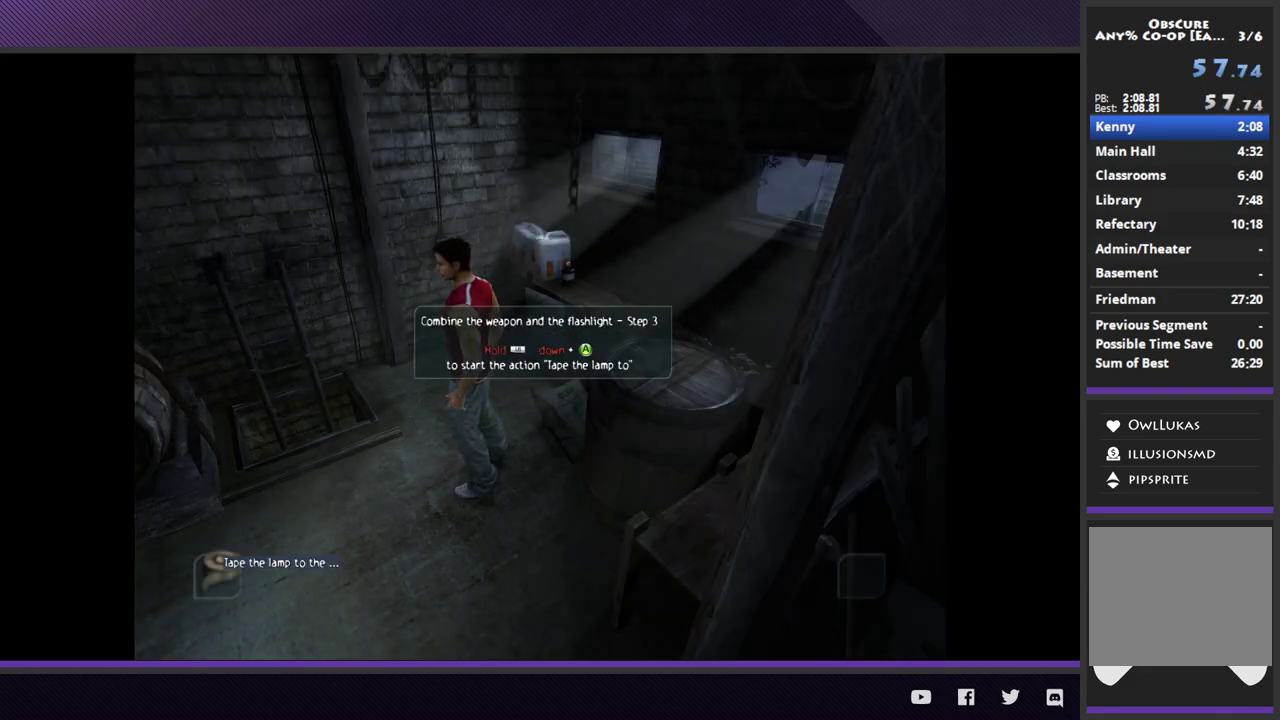
{"buttons": ["L1"], "left_stick": "center", "right_stick": "center", "events": []}
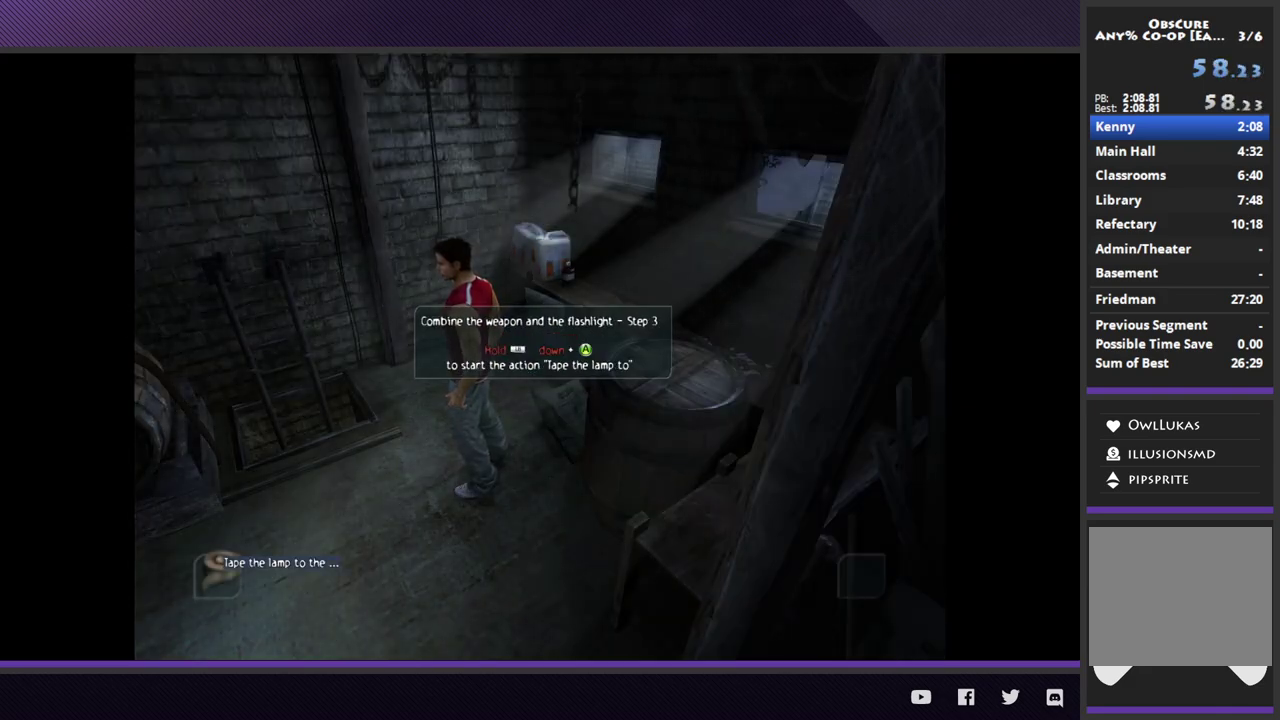
{"buttons": ["L1"], "left_stick": "center", "right_stick": "center", "events": [[117, "A", "down"], [200, "A", "up"]]}
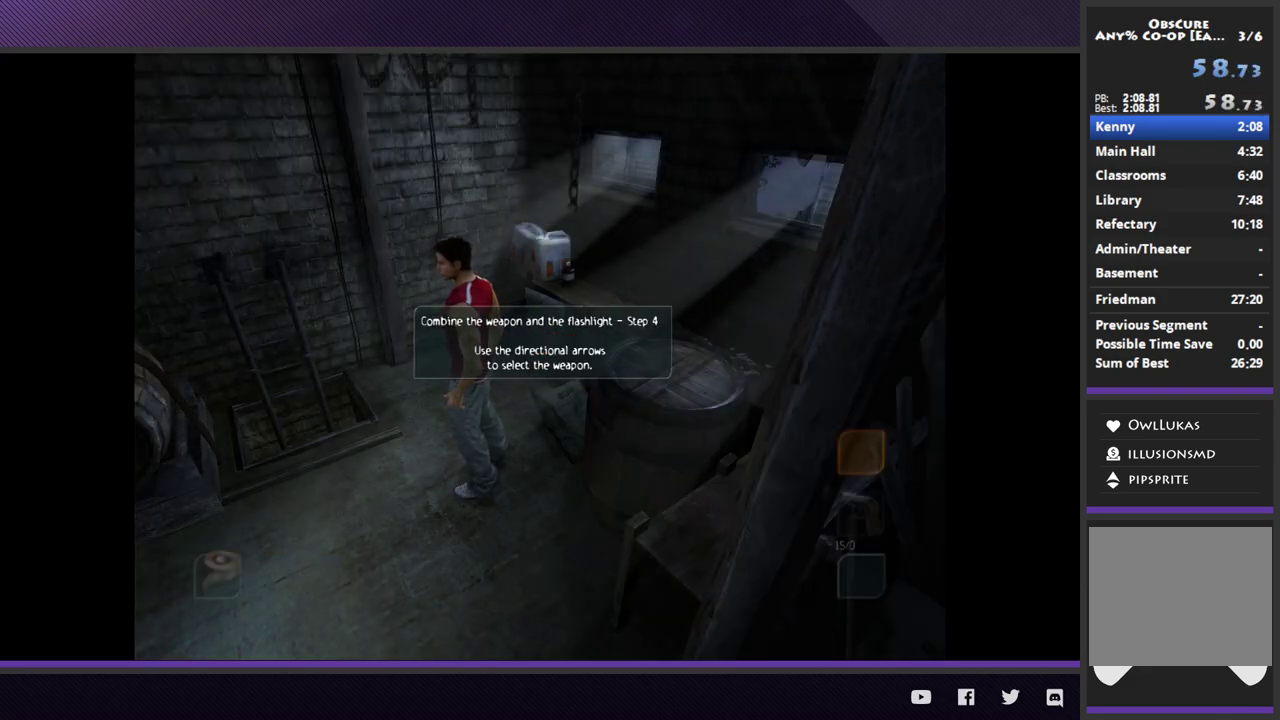
{"buttons": ["L1"], "left_stick": "center", "right_stick": "center", "events": [[50, "right_stick", "down"], [133, "right_stick", "center"], [383, "A", "down"], [467, "A", "up"]]}
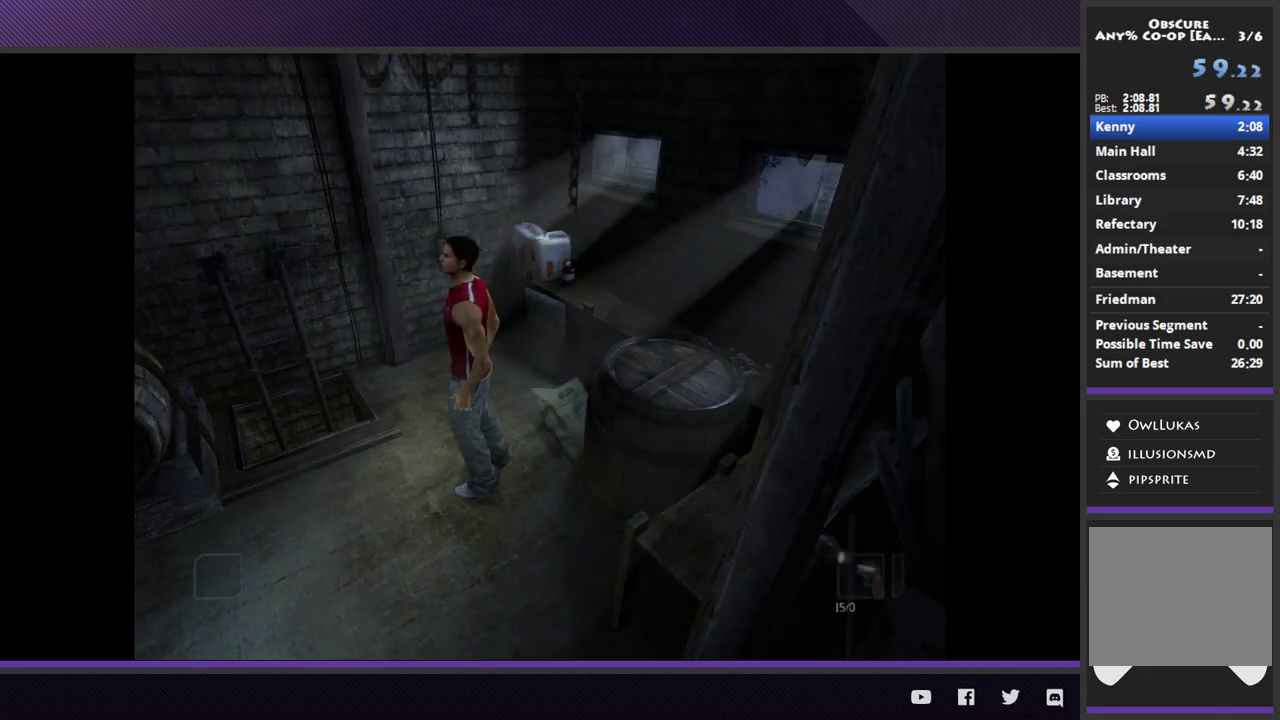
{"buttons": [], "left_stick": "up-left", "right_stick": "center", "events": [[133, "L1", "up"], [150, "left_stick", "left"], [300, "left_stick", "up-left"], [350, "A", "down"], [433, "A", "up"]]}
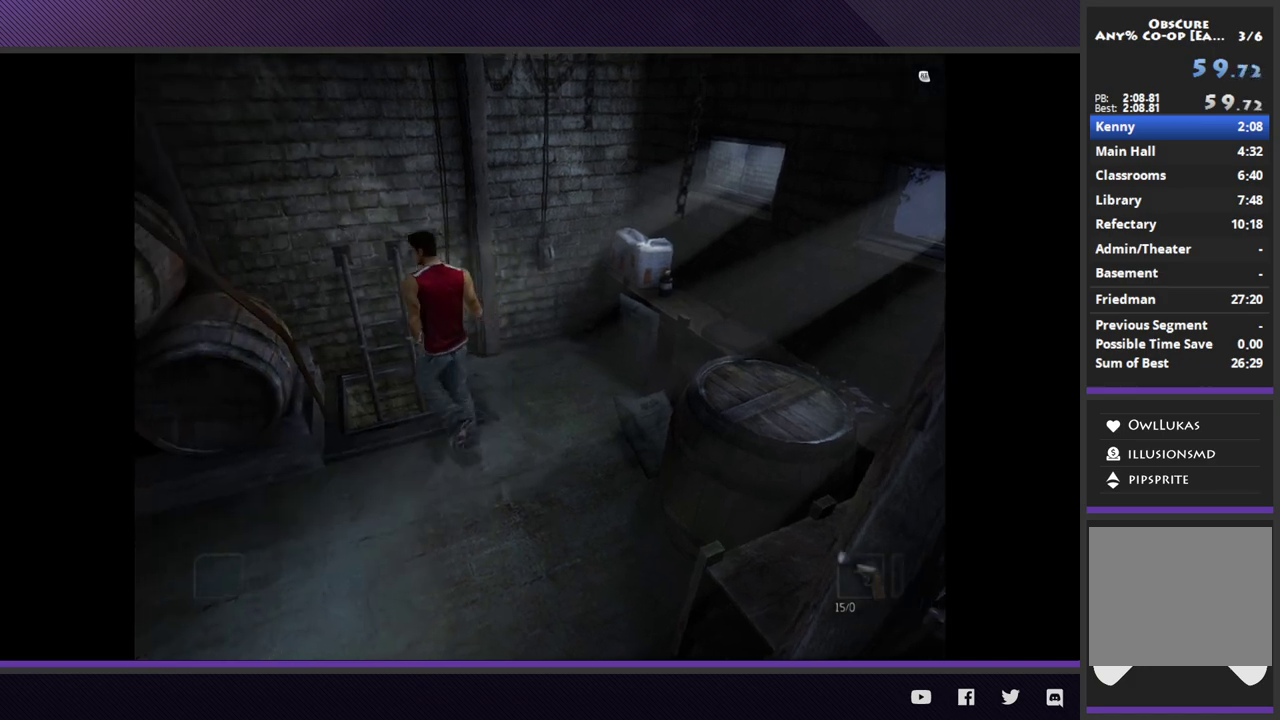
{"buttons": [], "left_stick": "center", "right_stick": "center", "events": [[17, "A", "down"], [117, "A", "up"], [183, "A", "down"], [283, "A", "up"], [317, "left_stick", "center"], [350, "A", "down"], [467, "A", "up"]]}
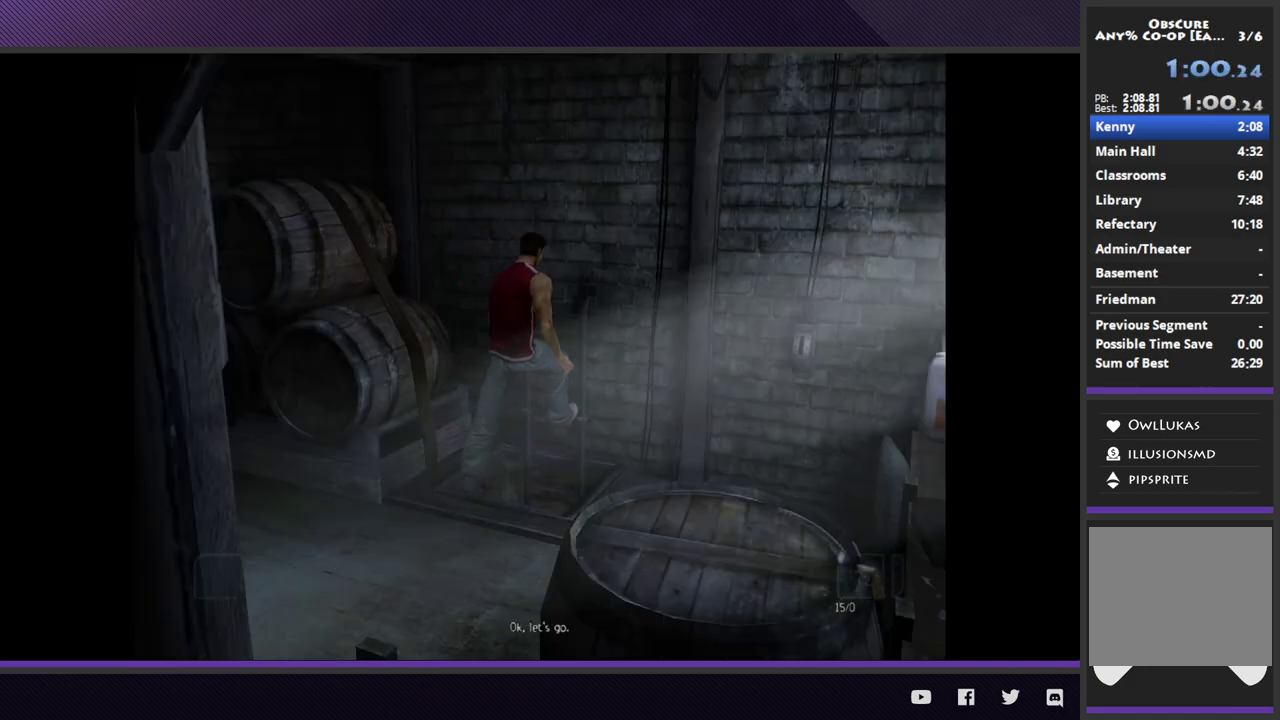
{"buttons": [], "left_stick": "center", "right_stick": "center", "events": []}
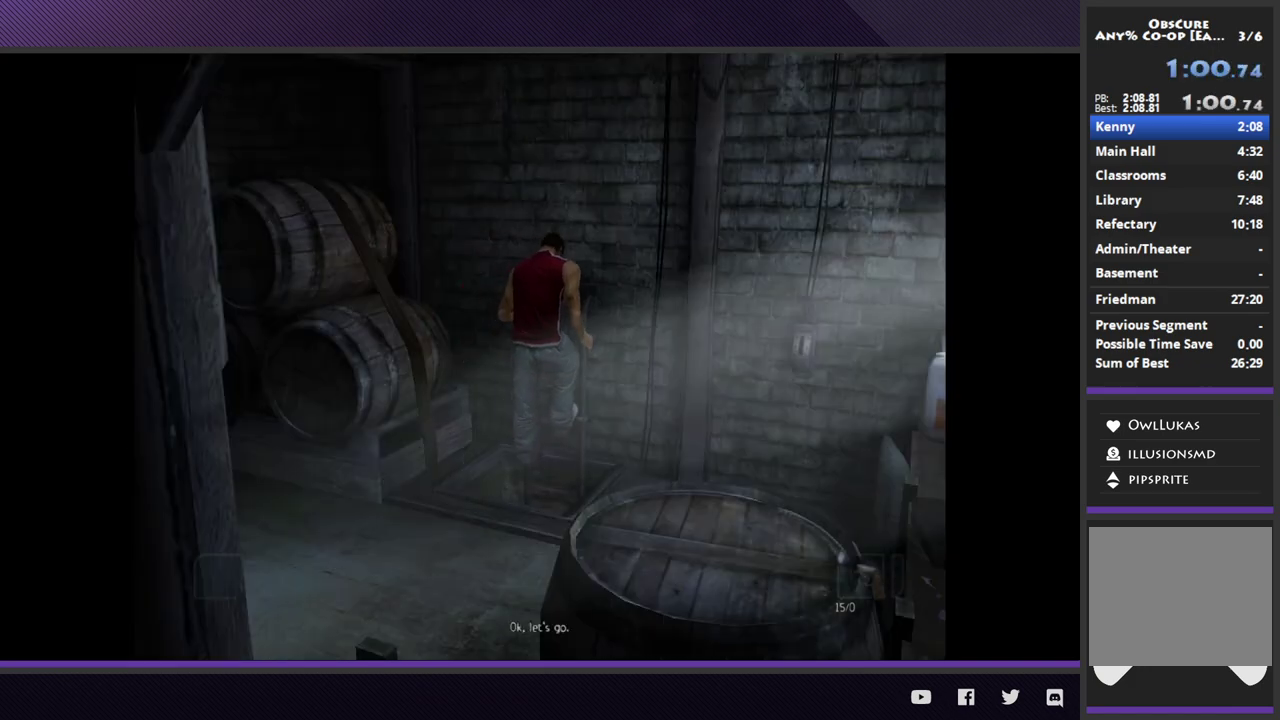
{"buttons": [], "left_stick": "center", "right_stick": "center", "events": []}
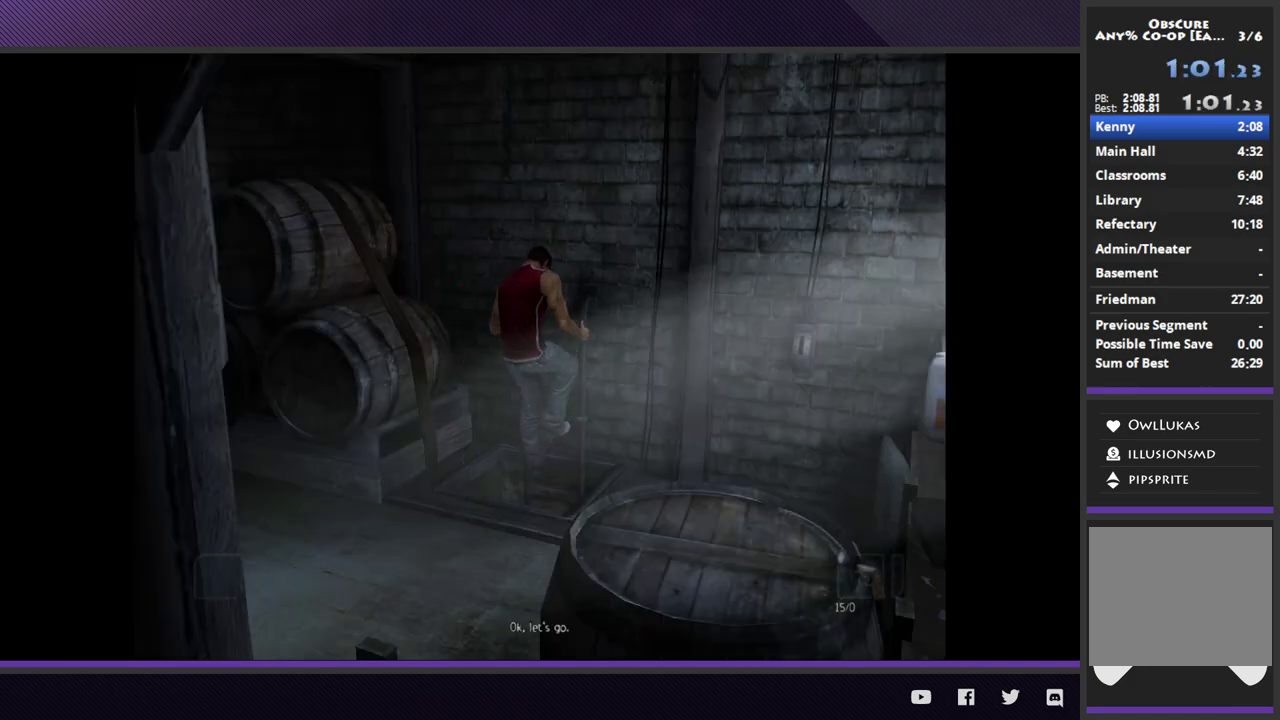
{"buttons": [], "left_stick": "center", "right_stick": "center", "events": []}
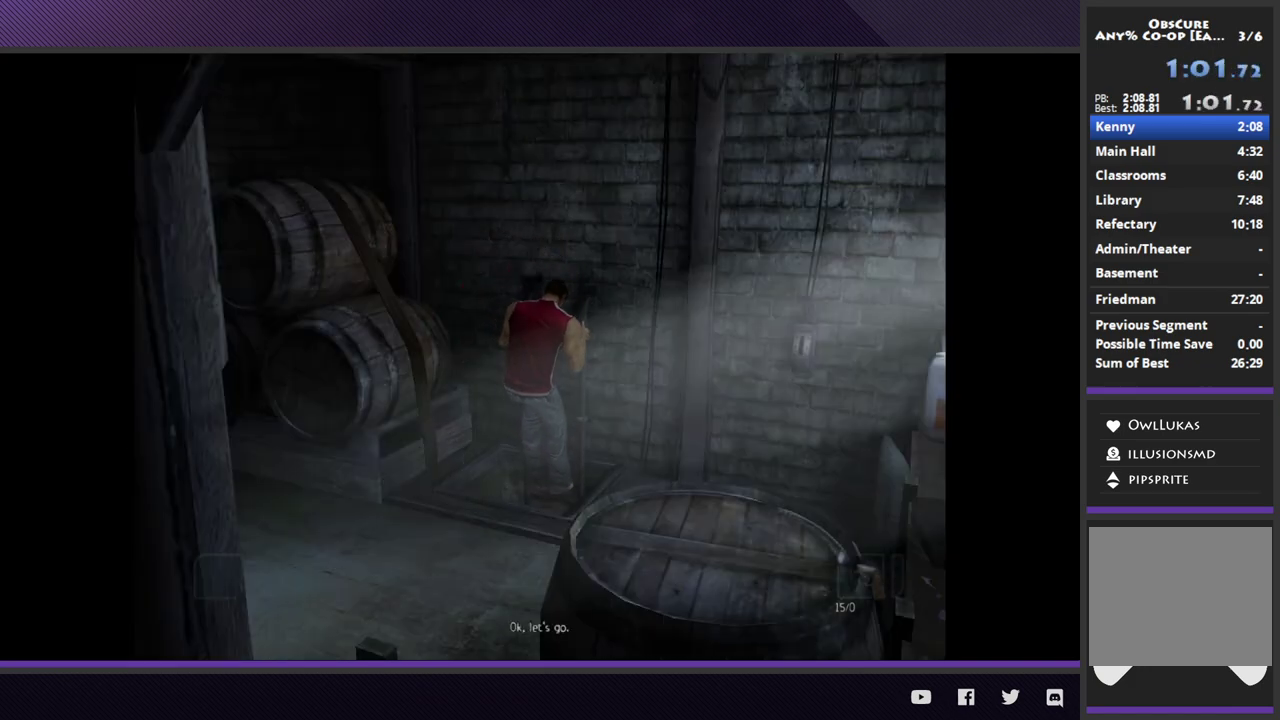
{"buttons": [], "left_stick": "center", "right_stick": "center", "events": []}
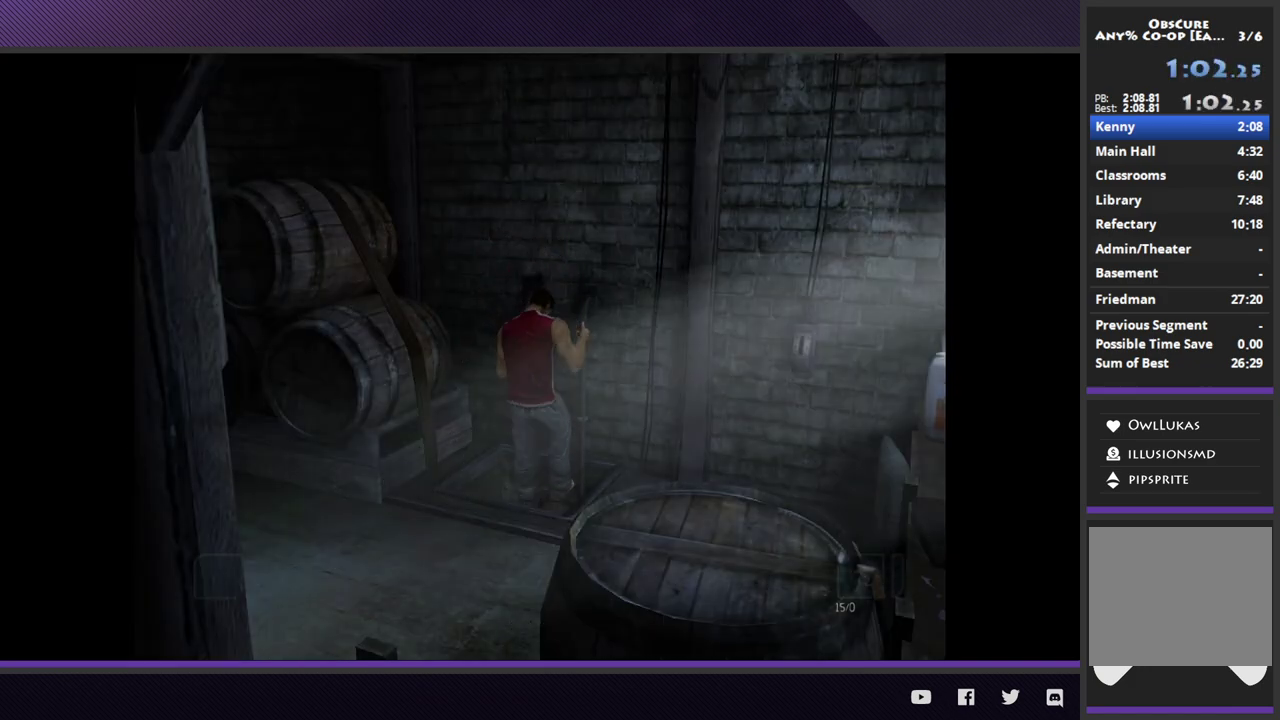
{"buttons": [], "left_stick": "center", "right_stick": "center", "events": []}
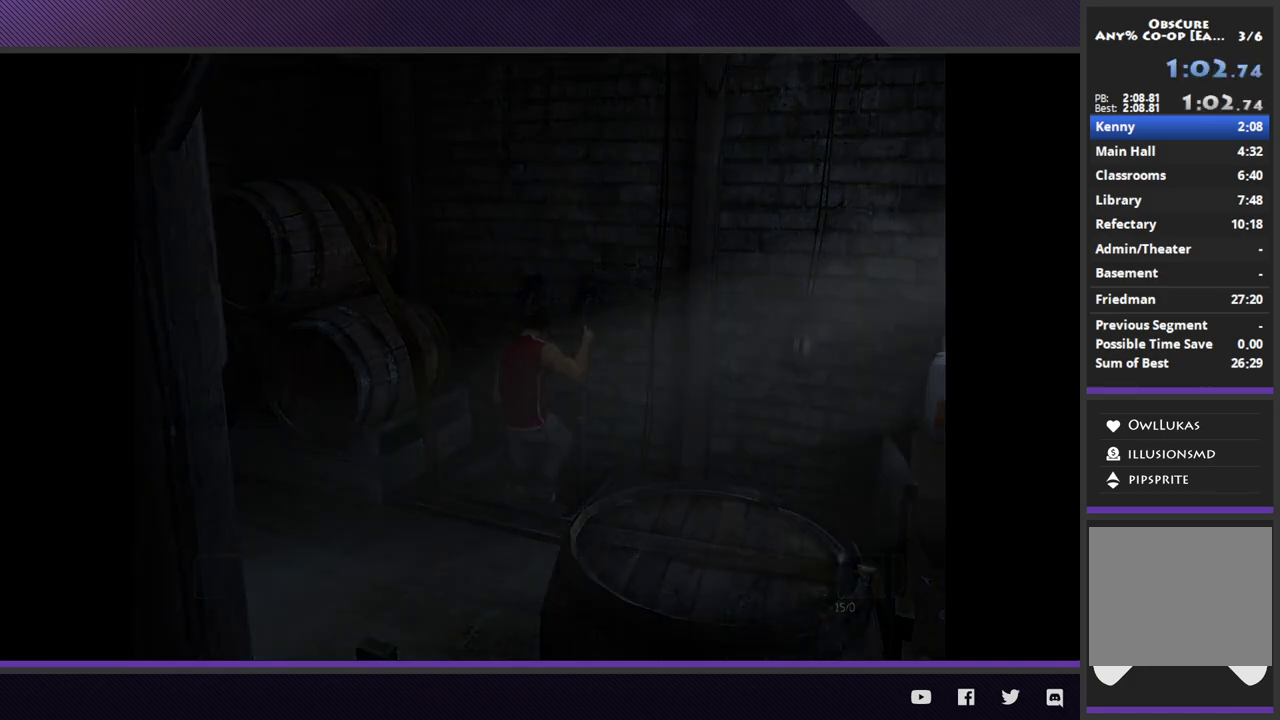
{"buttons": [], "left_stick": "center", "right_stick": "center", "events": []}
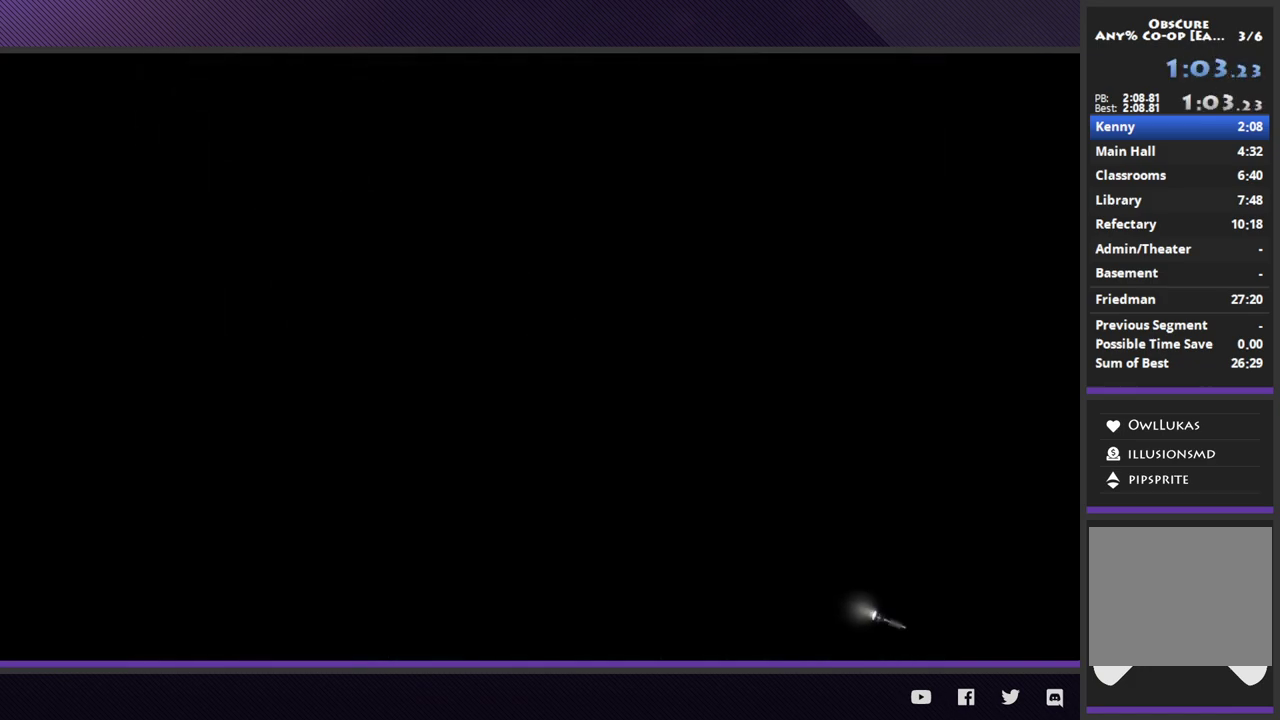
{"buttons": [], "left_stick": "up-left", "right_stick": "center", "events": [[400, "left_stick", "left"], [467, "left_stick", "up-left"]]}
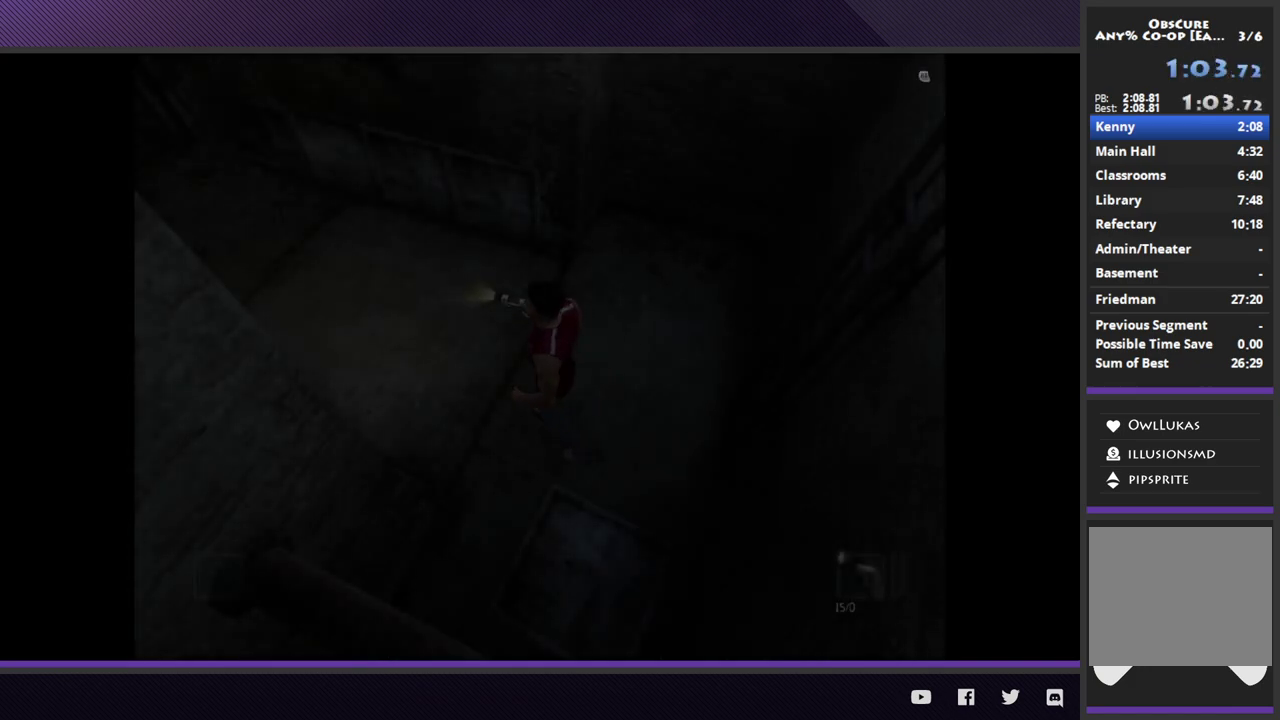
{"buttons": ["R2"], "left_stick": "up-left", "right_stick": "center", "events": [[133, "R2", "down"]]}
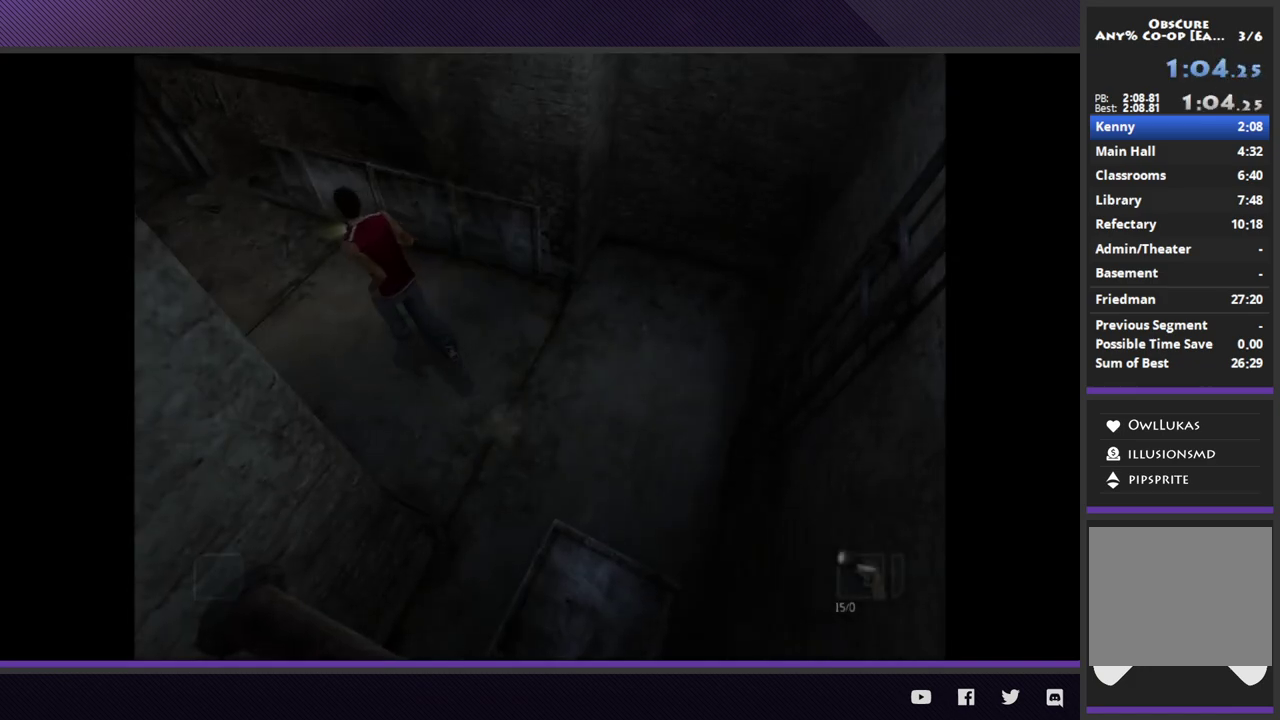
{"buttons": ["R2"], "left_stick": "left", "right_stick": "center", "events": [[467, "left_stick", "left"]]}
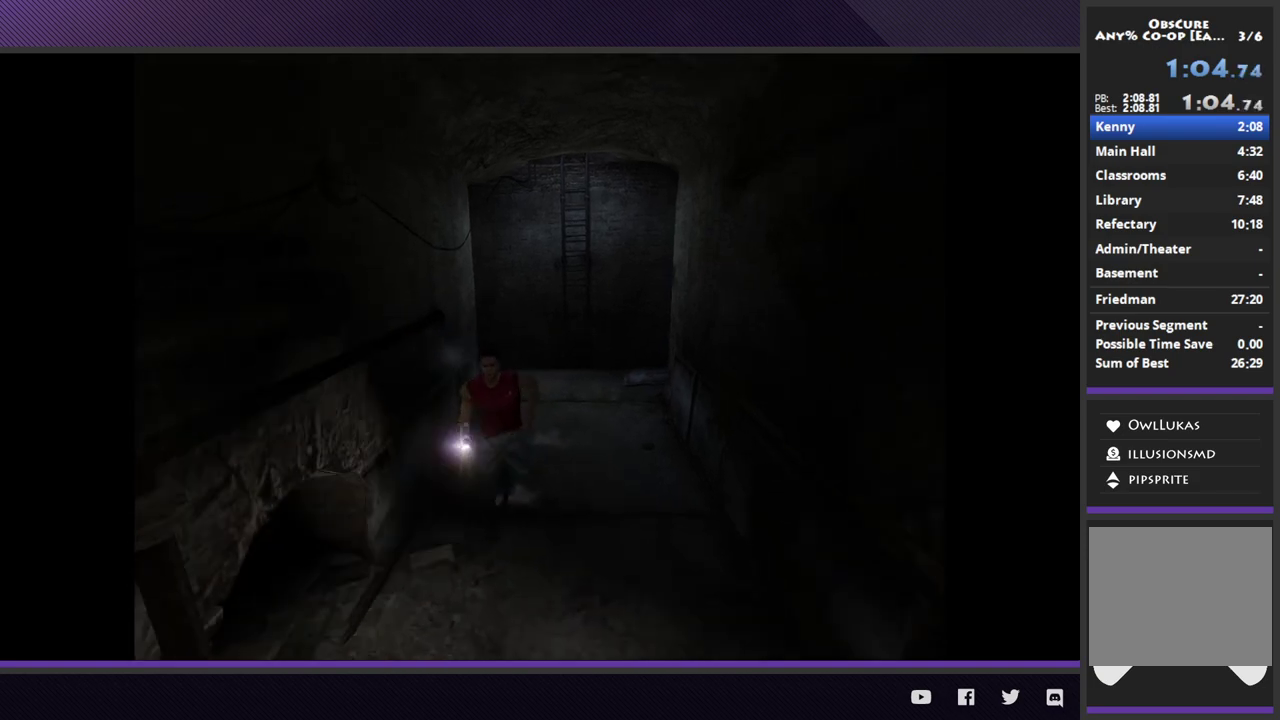
{"buttons": ["R2"], "left_stick": "down-left", "right_stick": "center", "events": [[33, "left_stick", "down-left"], [67, "R2", "up"], [200, "R2", "down"]]}
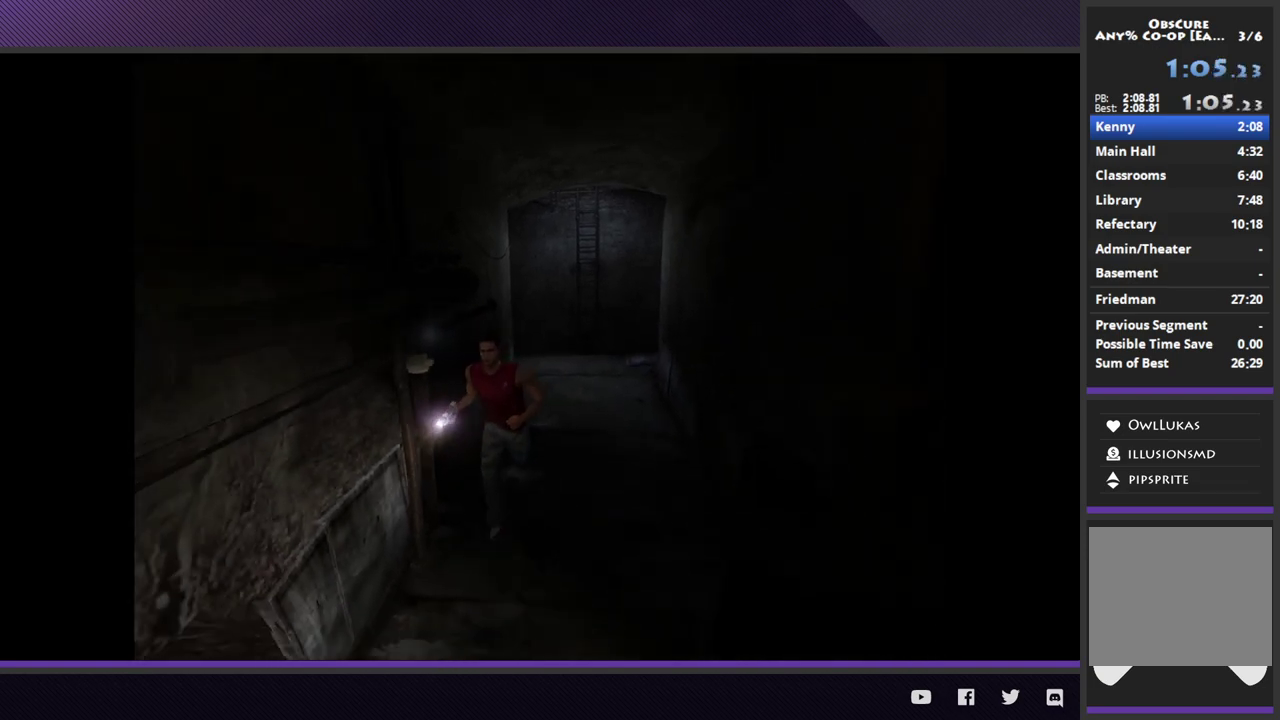
{"buttons": [], "left_stick": "down", "right_stick": "center", "events": [[133, "left_stick", "down"], [317, "R2", "up"]]}
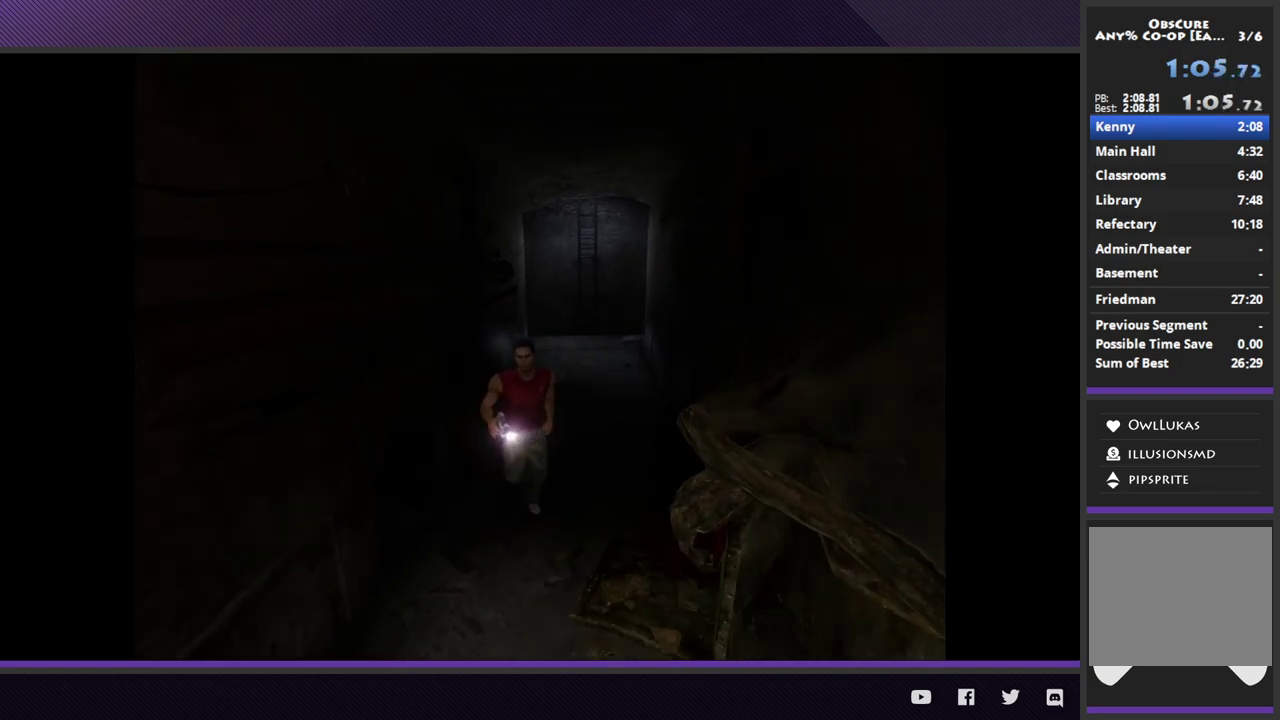
{"buttons": ["R2"], "left_stick": "down", "right_stick": "center", "events": [[83, "R2", "down"]]}
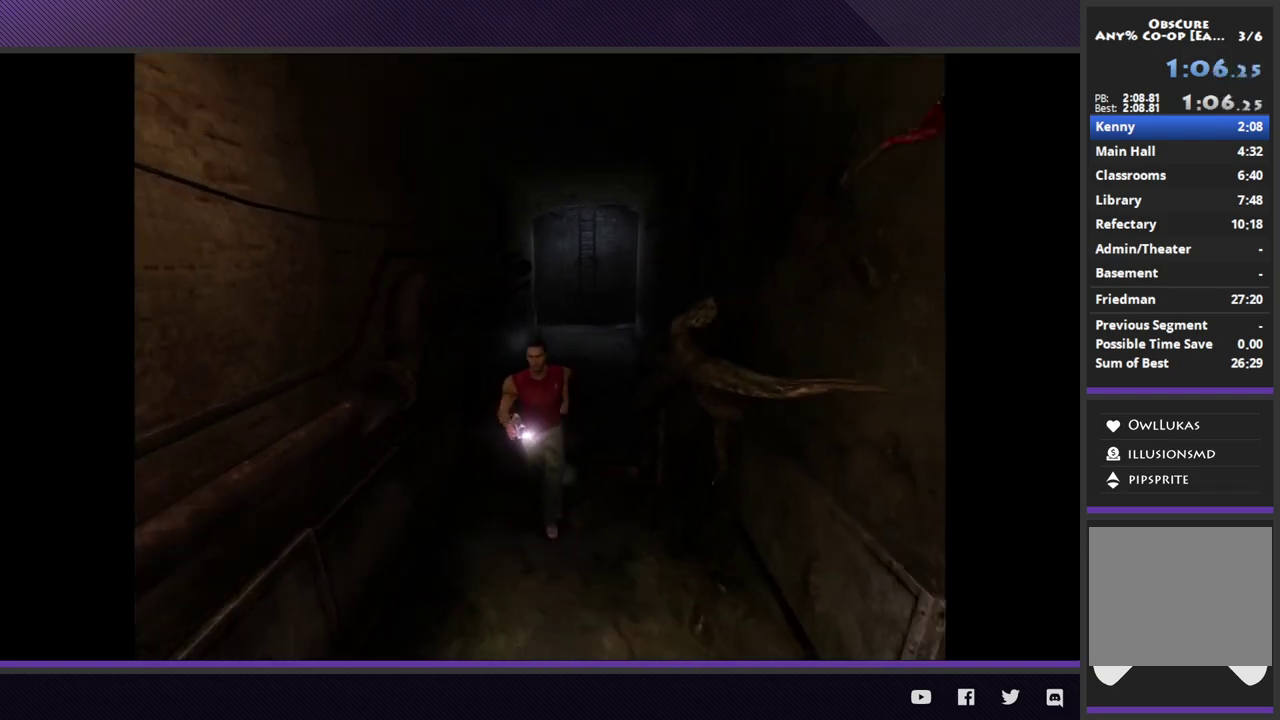
{"buttons": ["R2"], "left_stick": "down", "right_stick": "center", "events": [[233, "R2", "up"], [450, "R2", "down"]]}
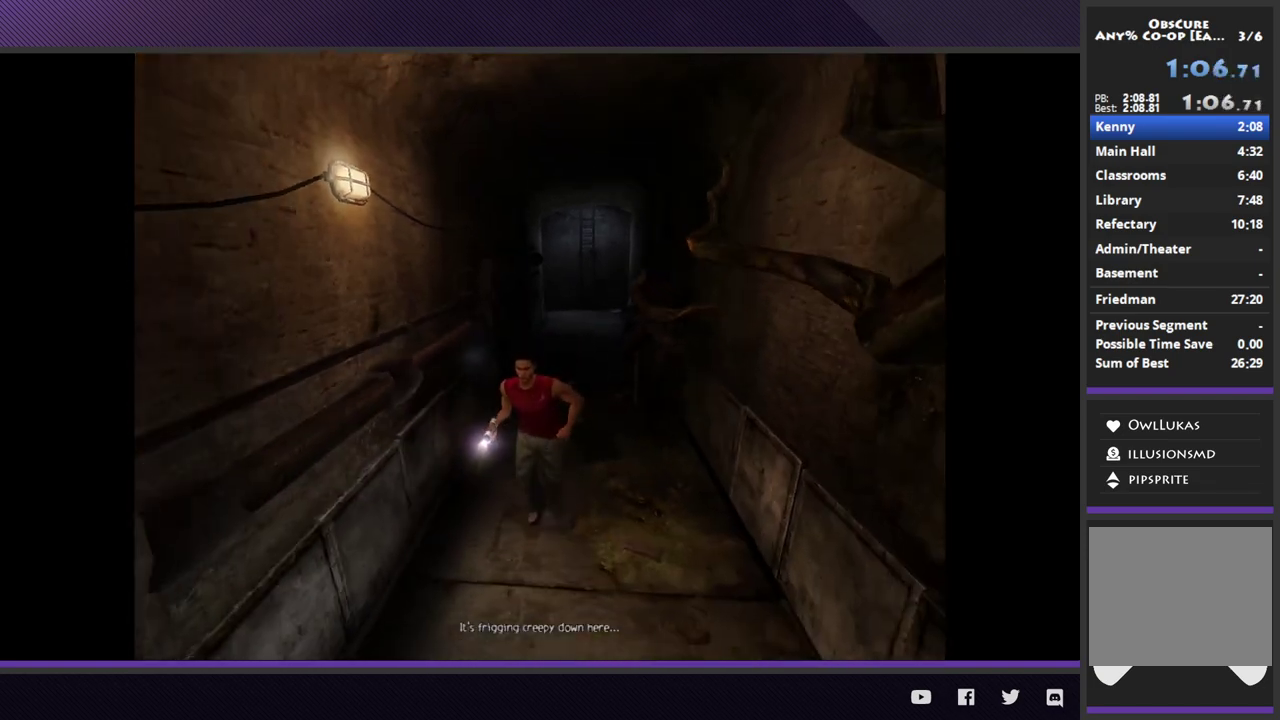
{"buttons": ["R2"], "left_stick": "down", "right_stick": "center", "events": []}